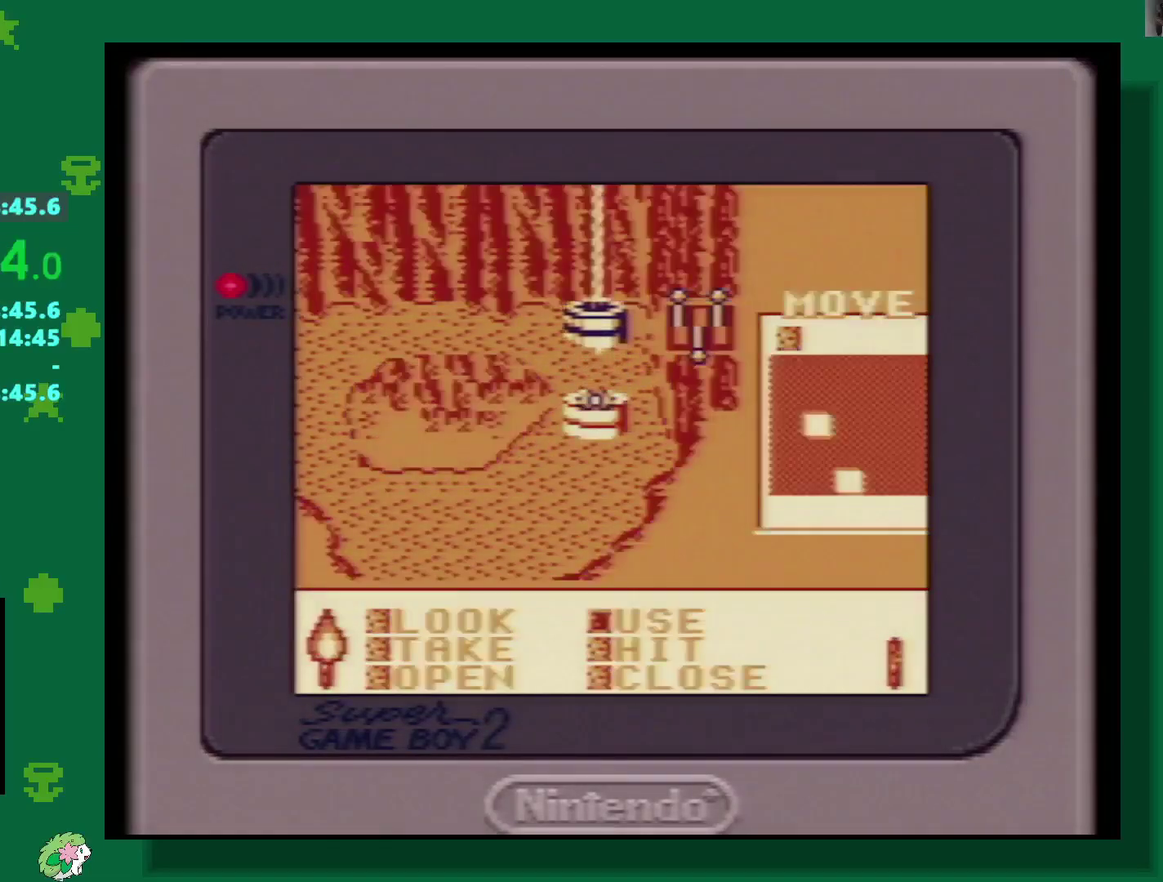
Gameplay with a controller (Nintendo layout); each line is a JSON object with the inputs held at the frame after it. "events" lists button and stick changes between this image and that frame as [ms after this image, input, new state], when the widget could be followed in between. Not read: L3 R3.
{"buttons": [], "events": [[150, "A", "down"], [233, "A", "up"], [300, "A", "down"], [367, "A", "up"]]}
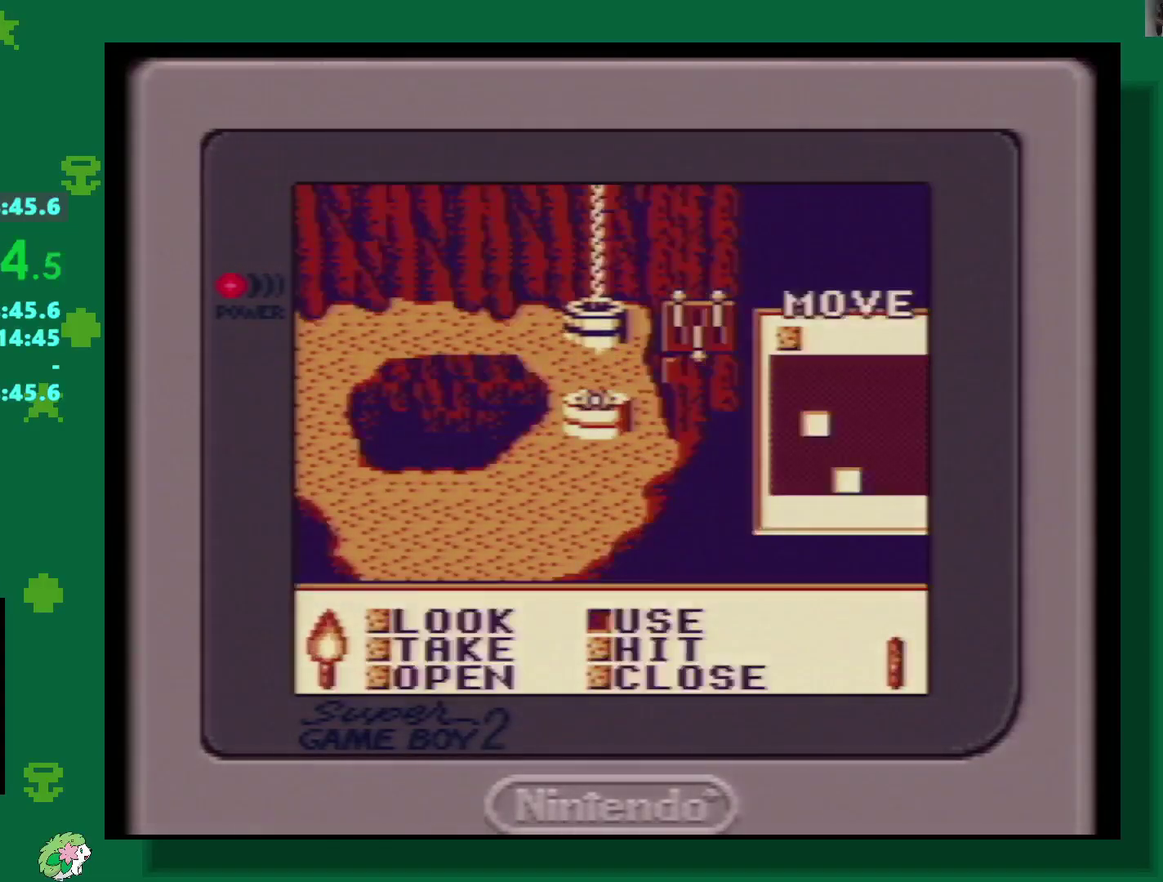
{"buttons": ["A"], "events": [[50, "A", "down"], [117, "A", "up"], [183, "A", "down"], [233, "A", "up"], [317, "A", "down"], [383, "A", "up"], [450, "A", "down"]]}
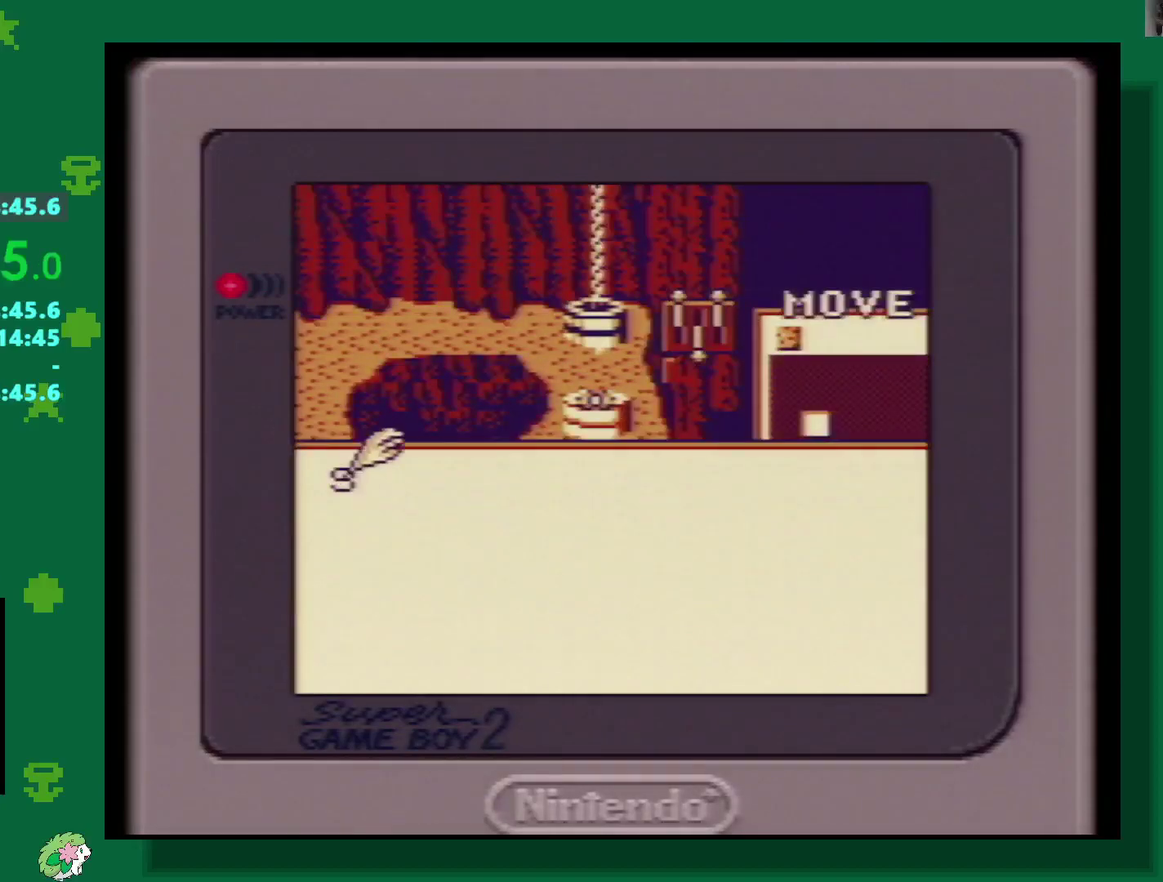
{"buttons": [], "events": [[17, "A", "up"], [83, "A", "down"], [150, "A", "up"], [233, "A", "down"], [283, "A", "up"], [350, "A", "down"], [400, "A", "up"]]}
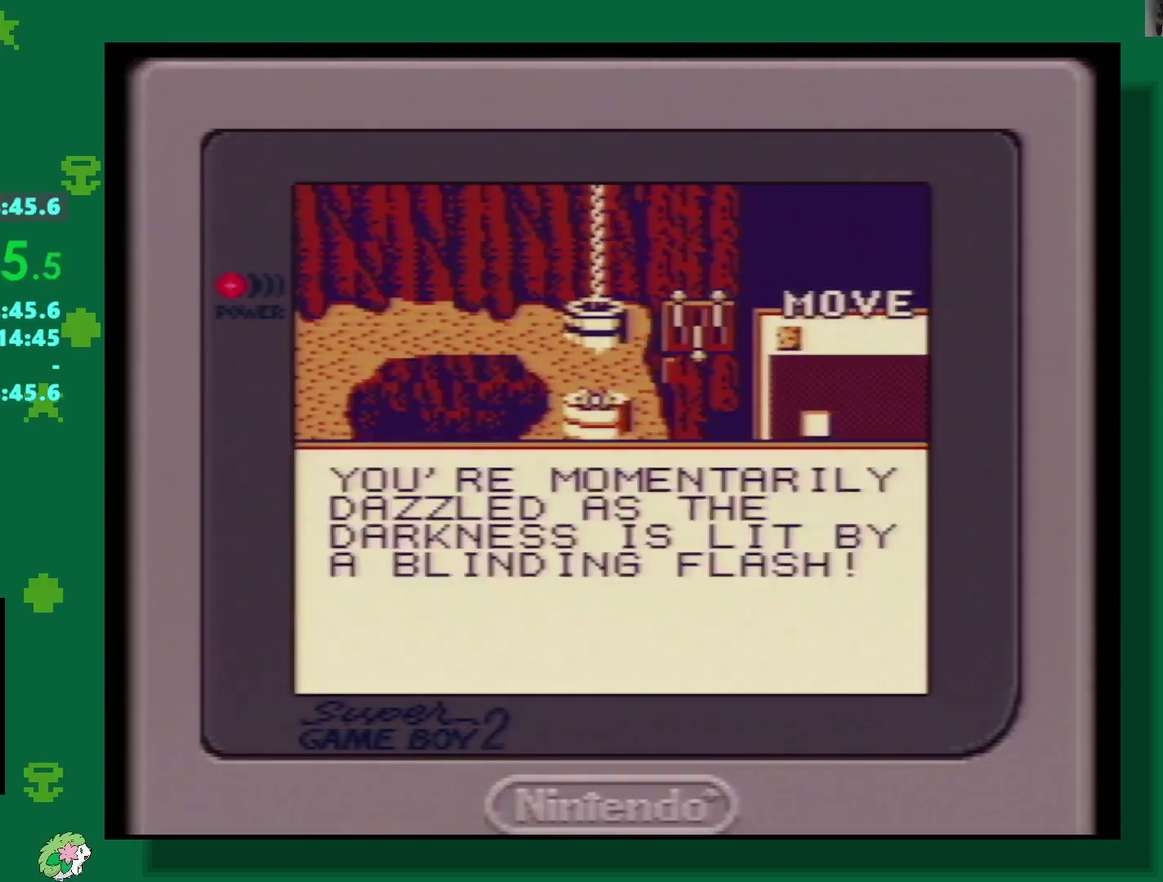
{"buttons": ["DPAD_RIGHT"], "events": [[183, "A", "down"], [233, "A", "up"], [417, "DPAD_RIGHT", "down"]]}
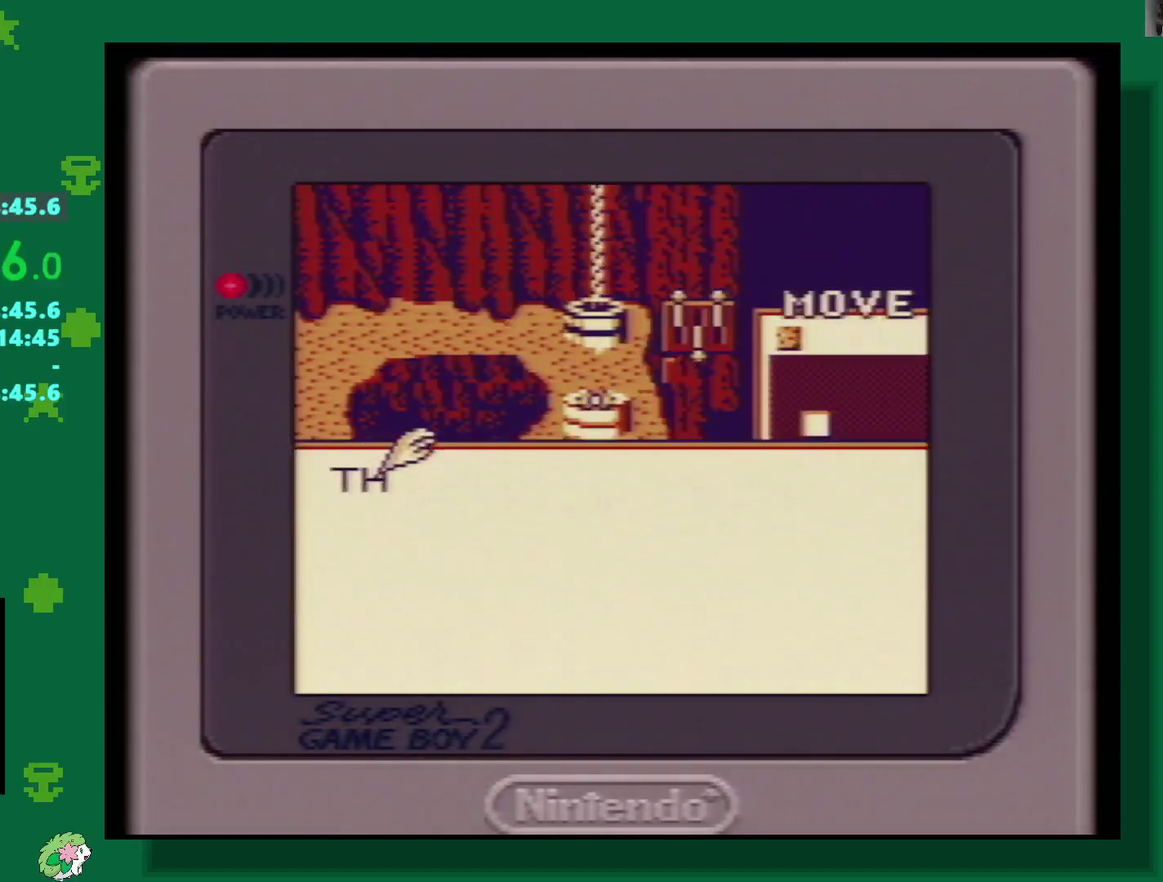
{"buttons": [], "events": [[167, "DPAD_RIGHT", "up"], [200, "A", "down"], [300, "A", "up"], [367, "A", "down"], [483, "A", "up"]]}
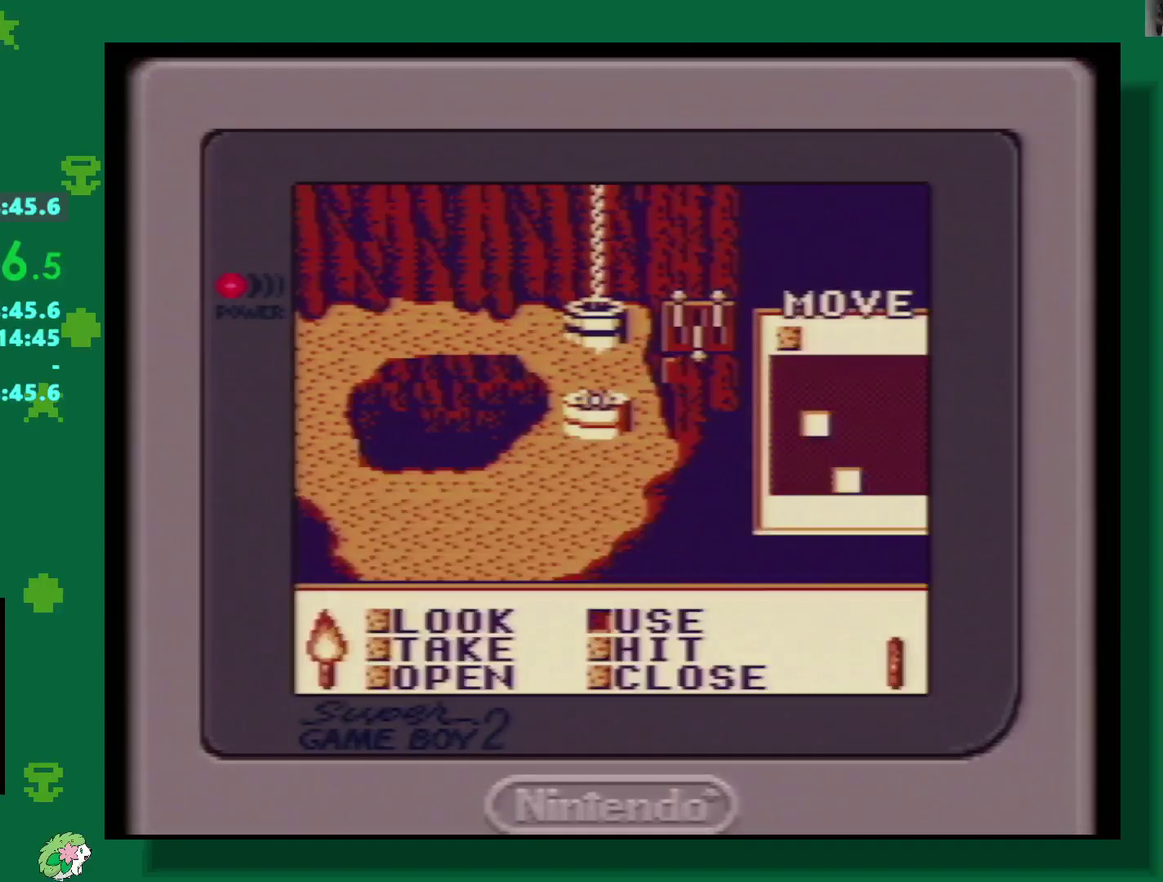
{"buttons": ["DPAD_DOWN"], "events": [[83, "DPAD_RIGHT", "down"], [317, "DPAD_RIGHT", "up"], [333, "DPAD_DOWN", "down"]]}
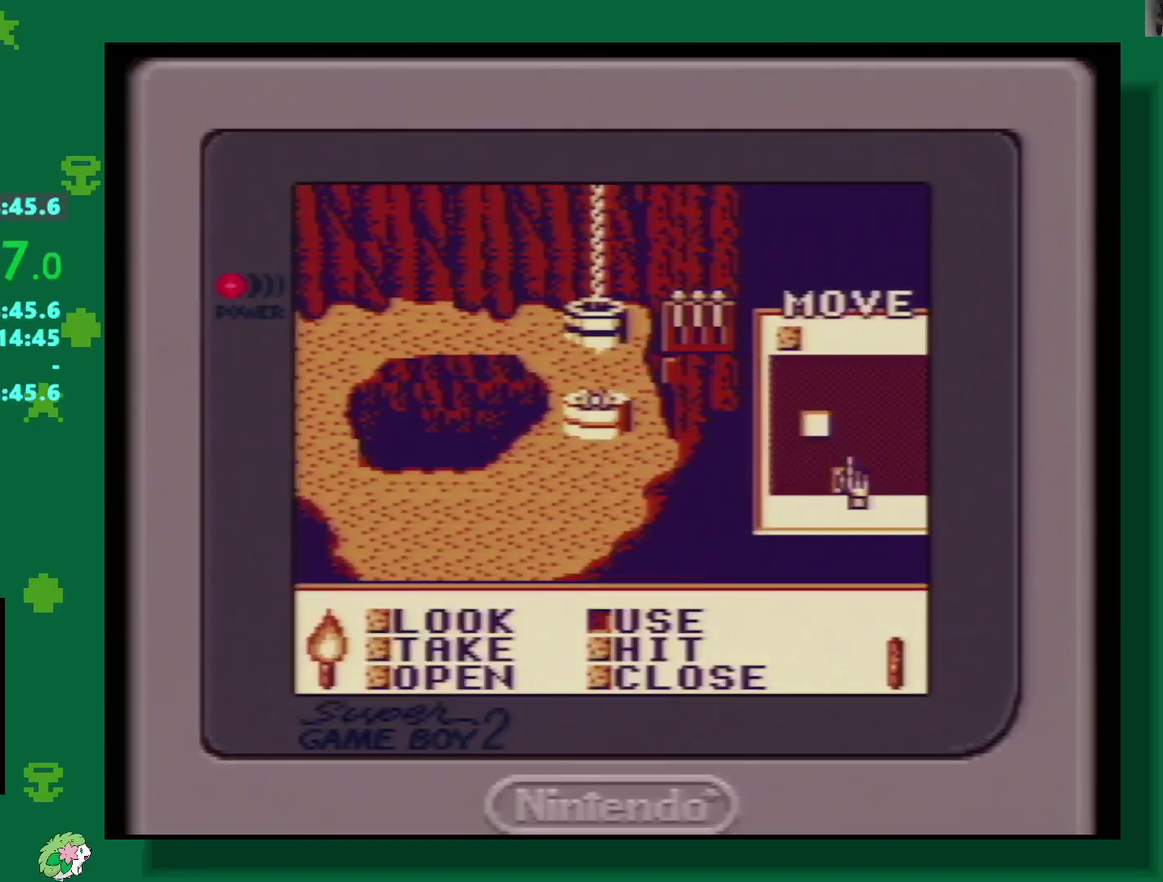
{"buttons": [], "events": [[350, "DPAD_DOWN", "up"]]}
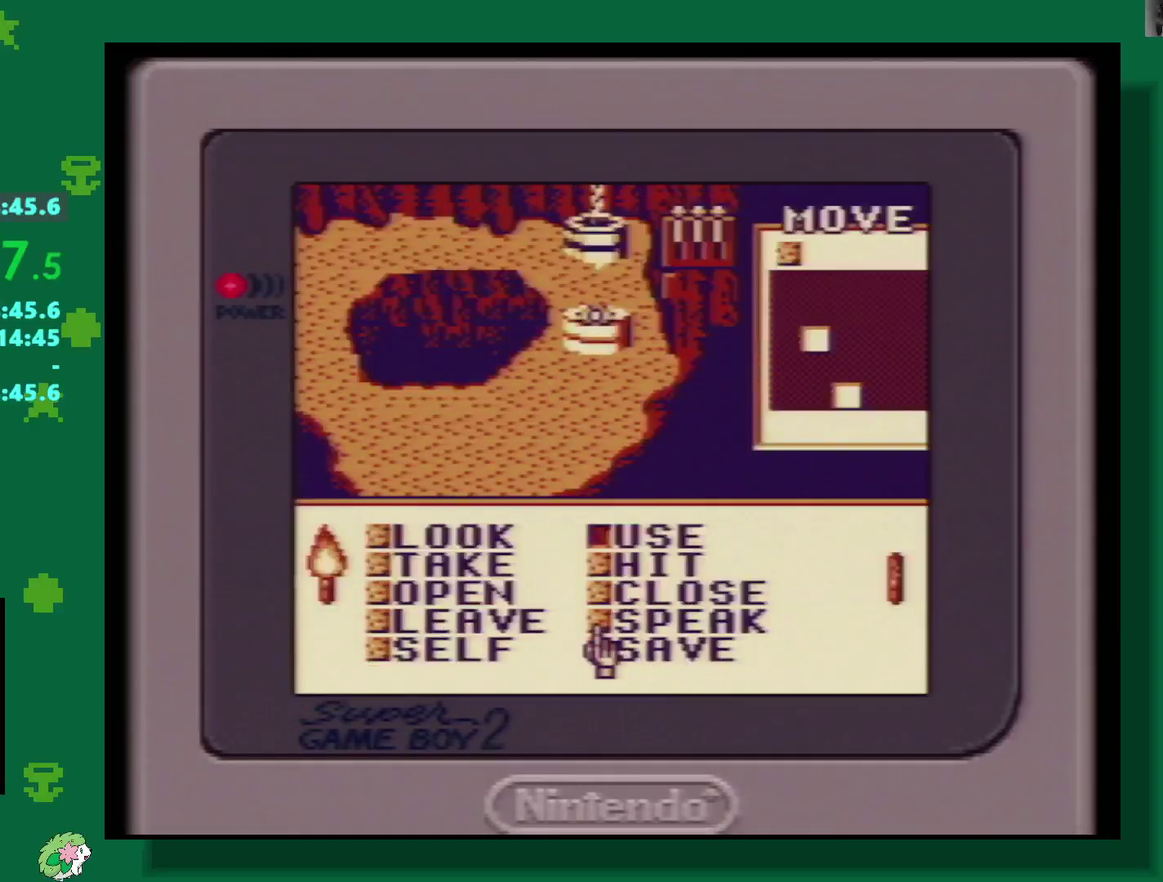
{"buttons": [], "events": [[67, "DPAD_LEFT", "down"], [150, "DPAD_LEFT", "up"], [367, "DPAD_UP", "down"], [450, "DPAD_UP", "up"]]}
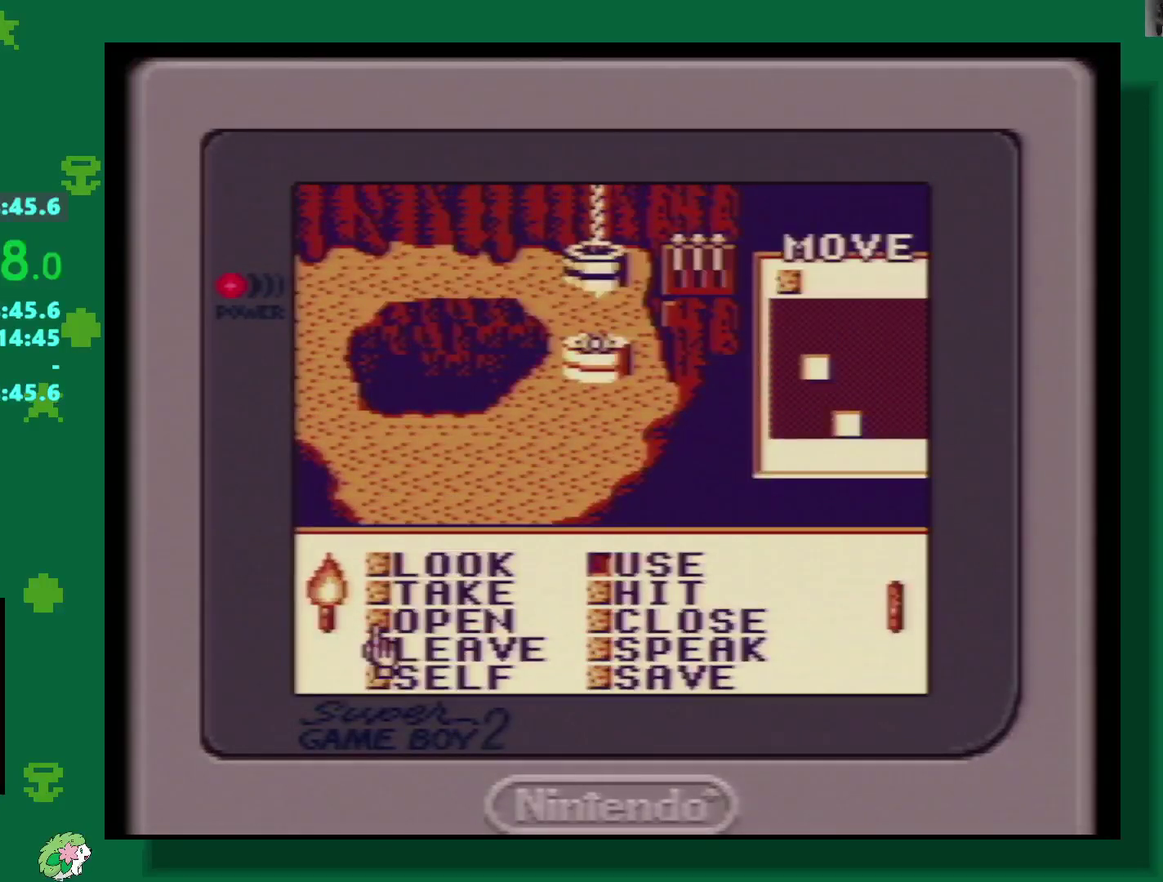
{"buttons": ["DPAD_UP"], "events": [[483, "DPAD_UP", "down"]]}
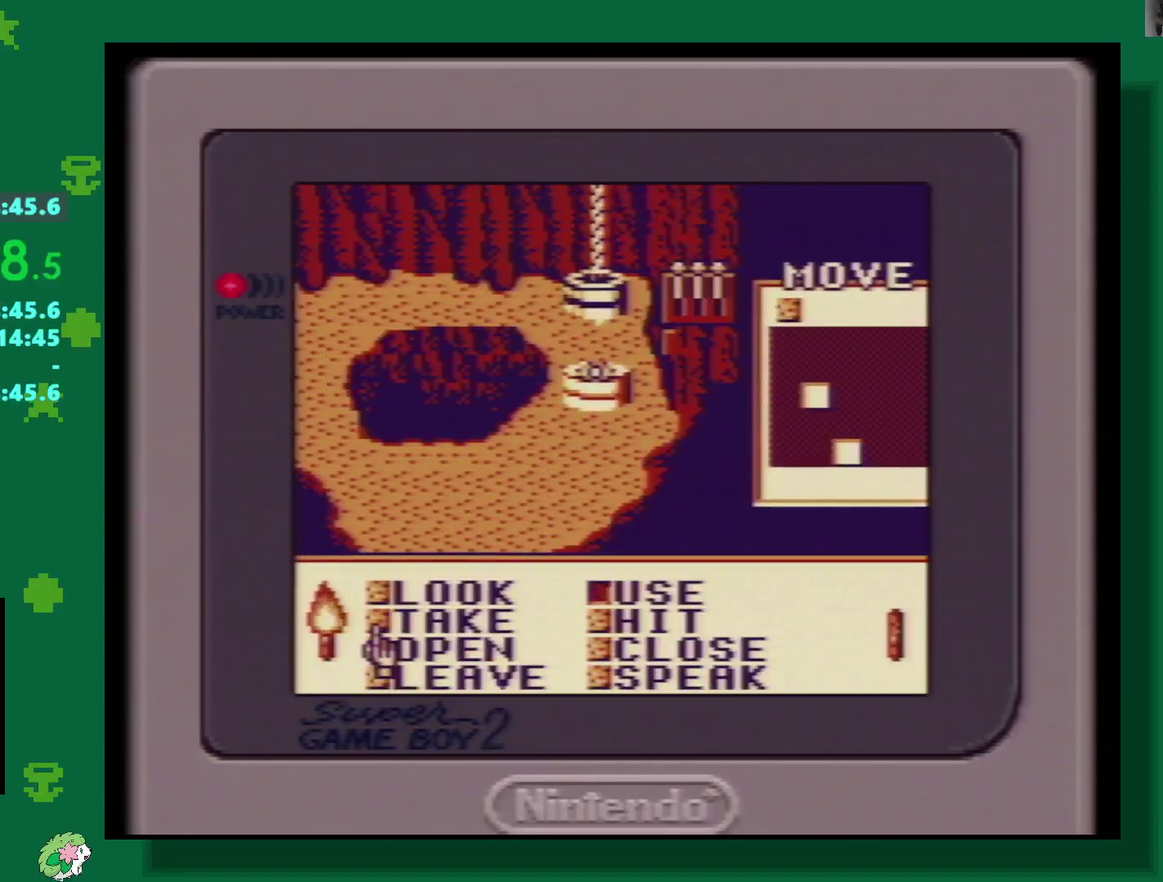
{"buttons": ["DPAD_UP"], "events": [[50, "DPAD_UP", "up"], [100, "A", "down"], [183, "A", "up"], [267, "START", "down"], [417, "START", "up"], [467, "DPAD_UP", "down"]]}
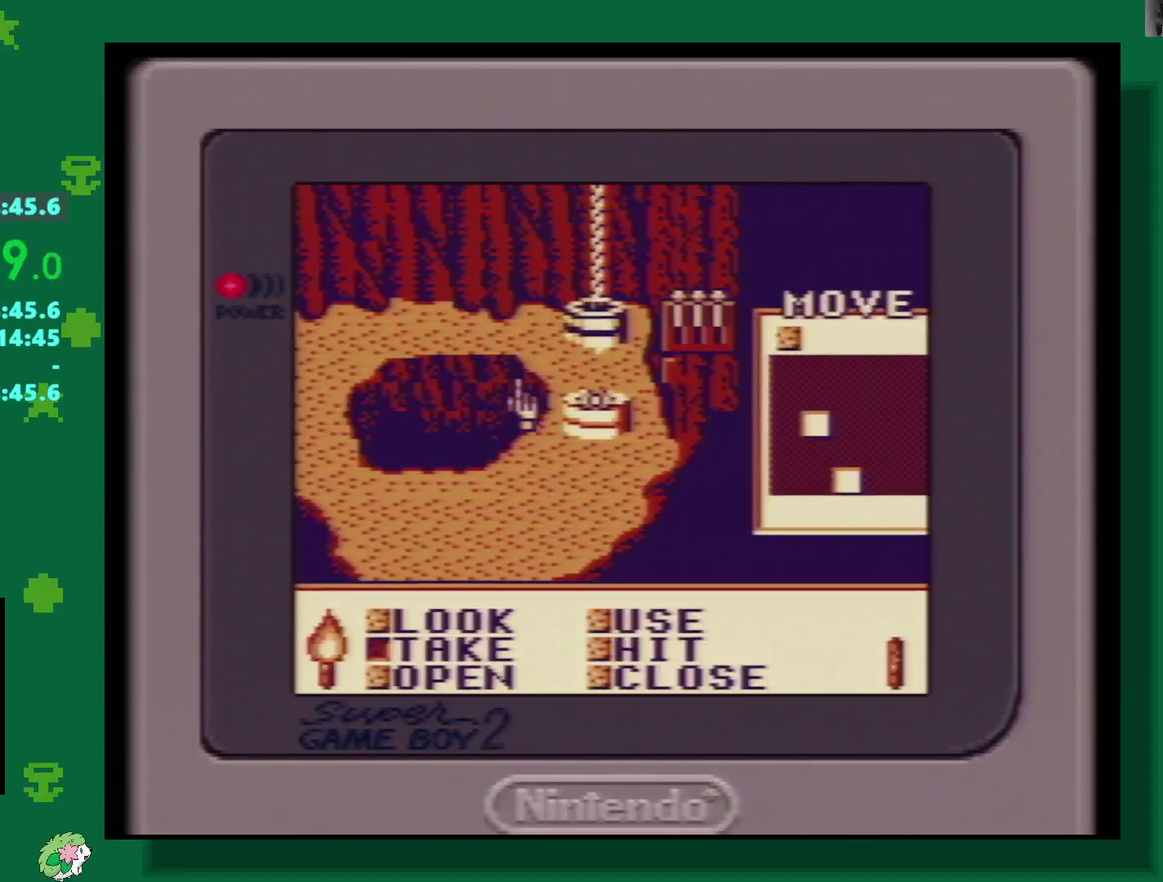
{"buttons": [], "events": [[50, "DPAD_UP", "up"], [67, "DPAD_RIGHT", "down"], [267, "DPAD_RIGHT", "up"], [367, "DPAD_DOWN", "down"], [500, "DPAD_DOWN", "up"]]}
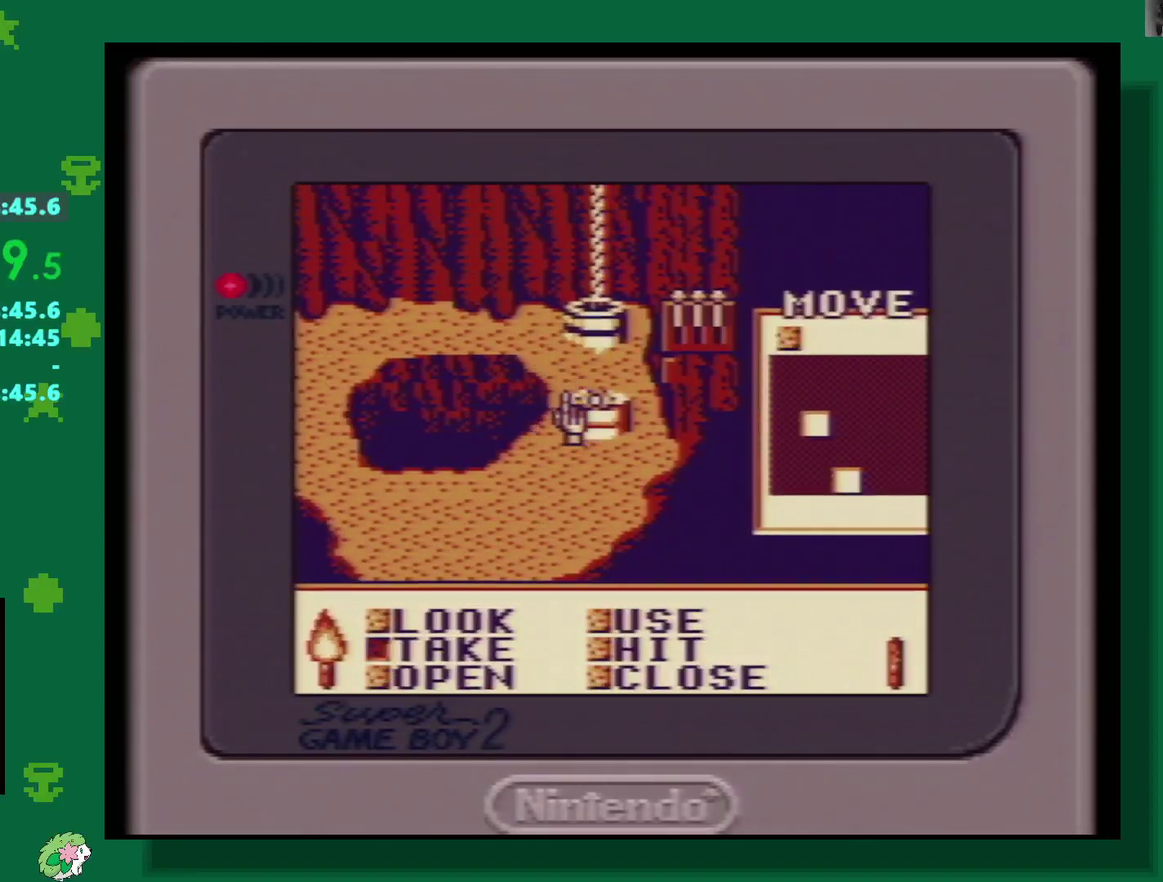
{"buttons": [], "events": [[67, "DPAD_RIGHT", "down"], [133, "DPAD_RIGHT", "up"], [217, "A", "down"], [317, "A", "up"]]}
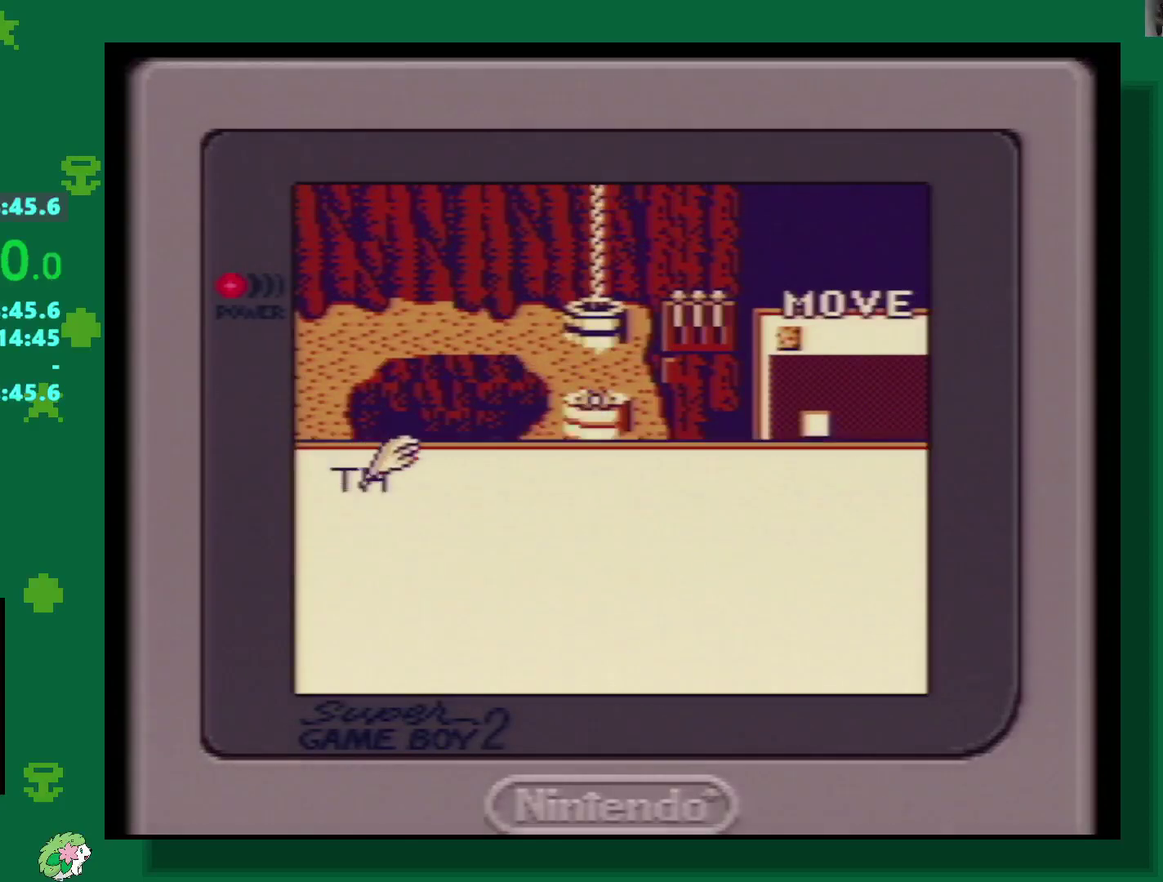
{"buttons": [], "events": [[33, "A", "down"], [133, "A", "up"], [217, "A", "down"], [317, "A", "up"]]}
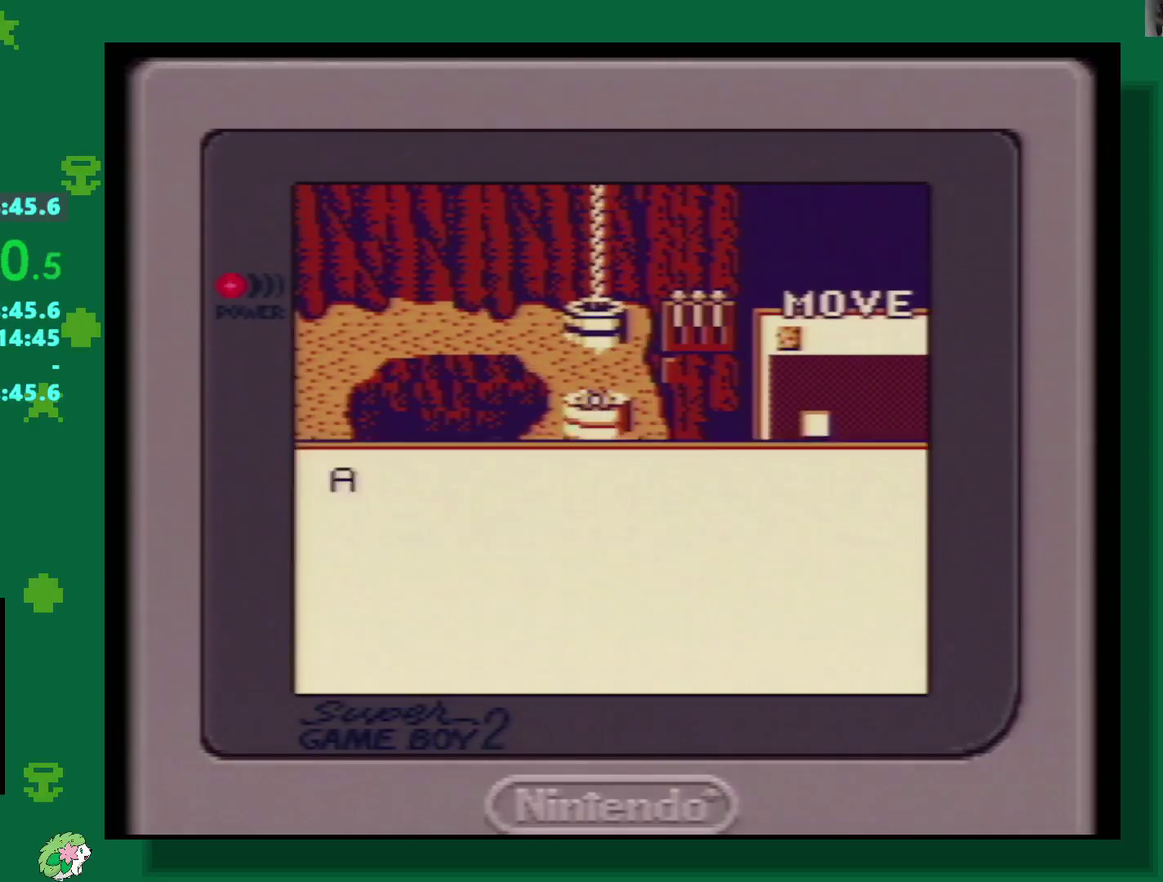
{"buttons": ["A"], "events": [[467, "A", "down"]]}
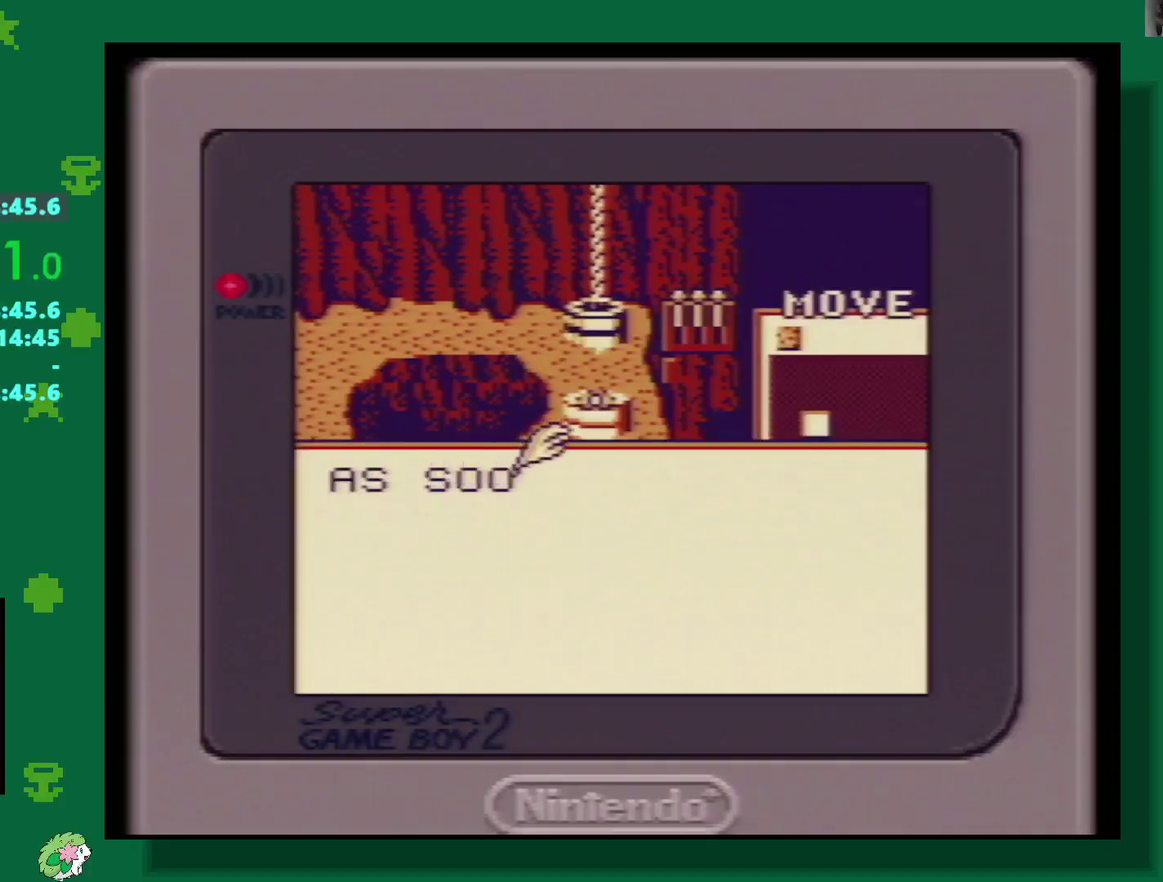
{"buttons": [], "events": [[50, "A", "up"], [150, "A", "down"], [217, "A", "up"]]}
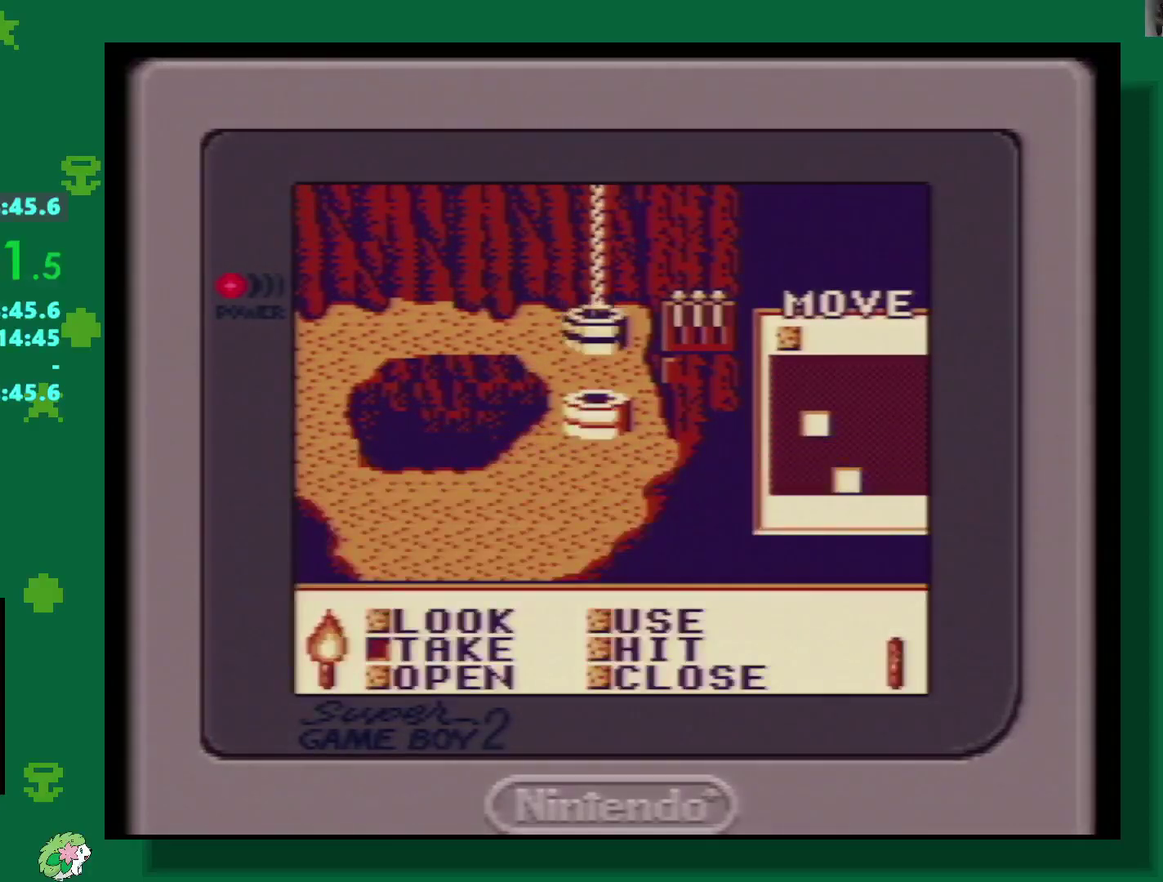
{"buttons": ["DPAD_UP"], "events": [[317, "DPAD_UP", "down"]]}
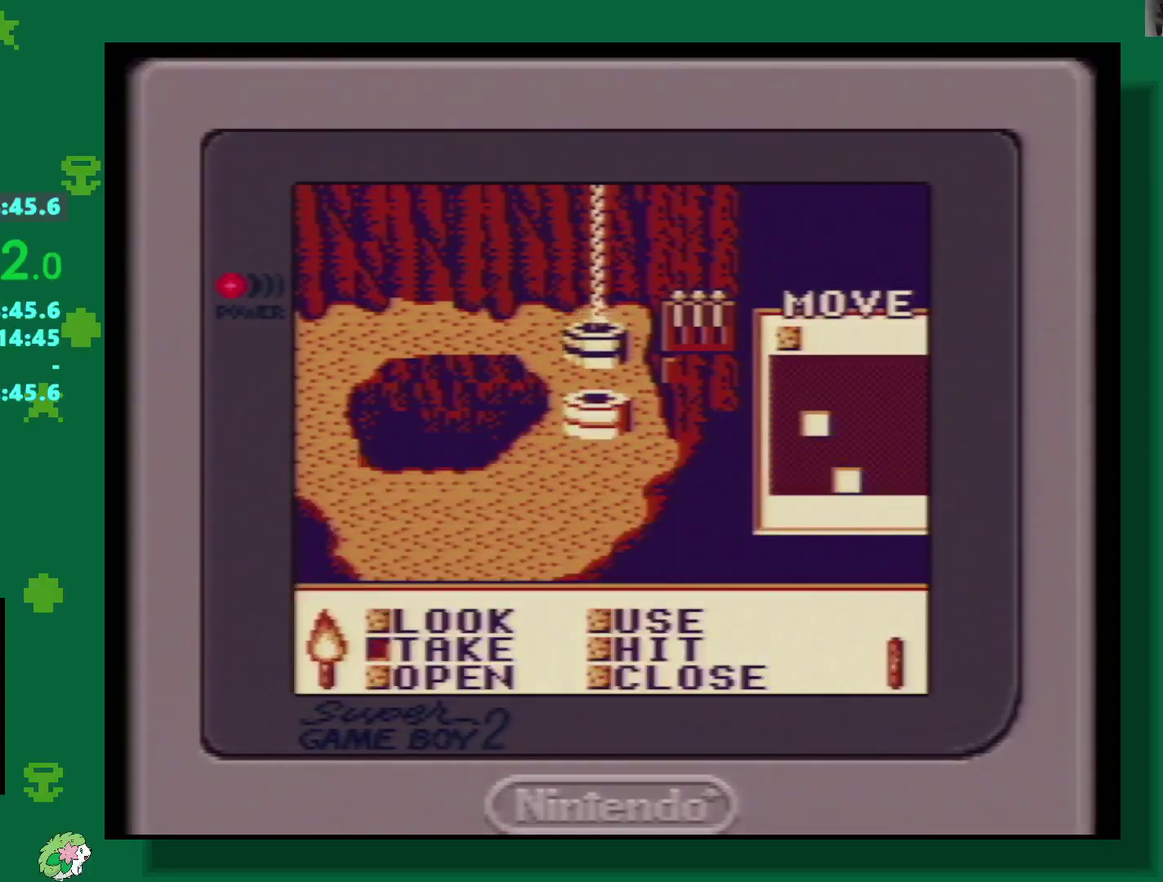
{"buttons": [], "events": [[267, "DPAD_UP", "up"]]}
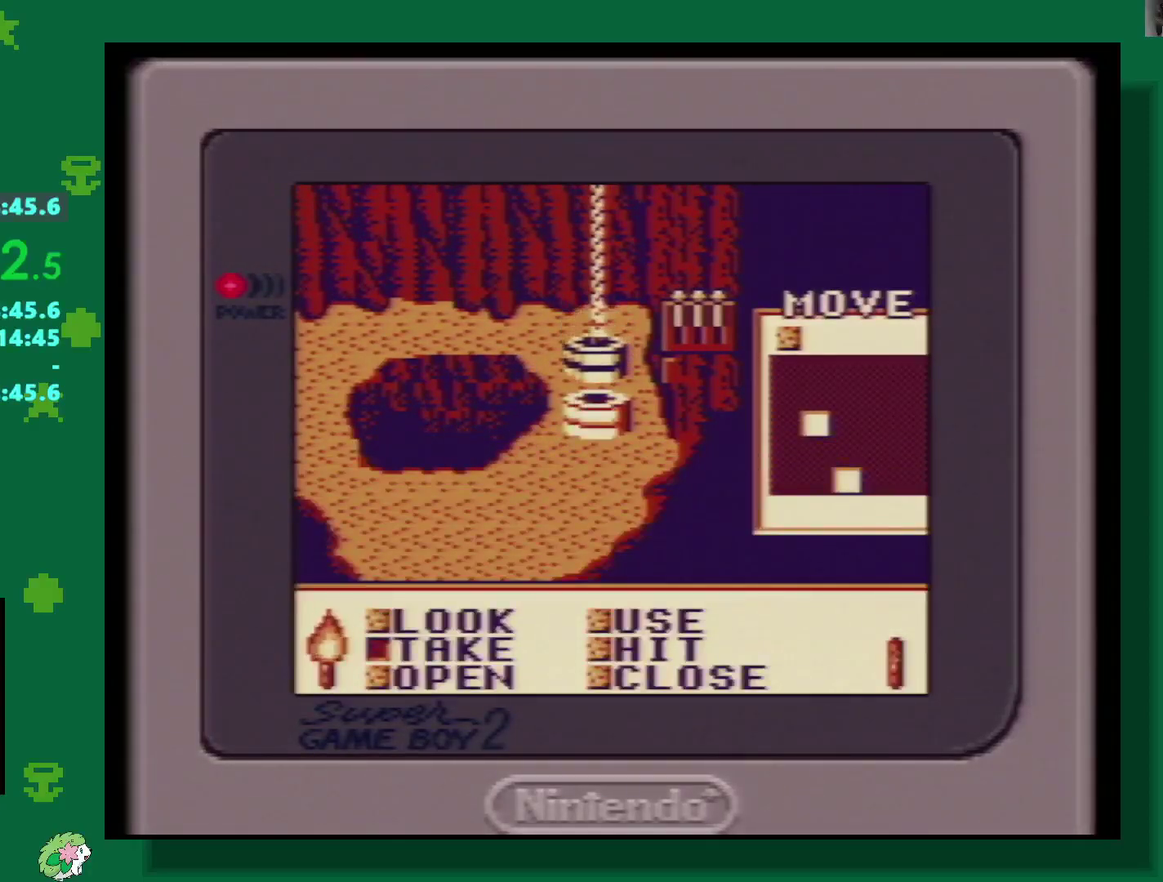
{"buttons": [], "events": []}
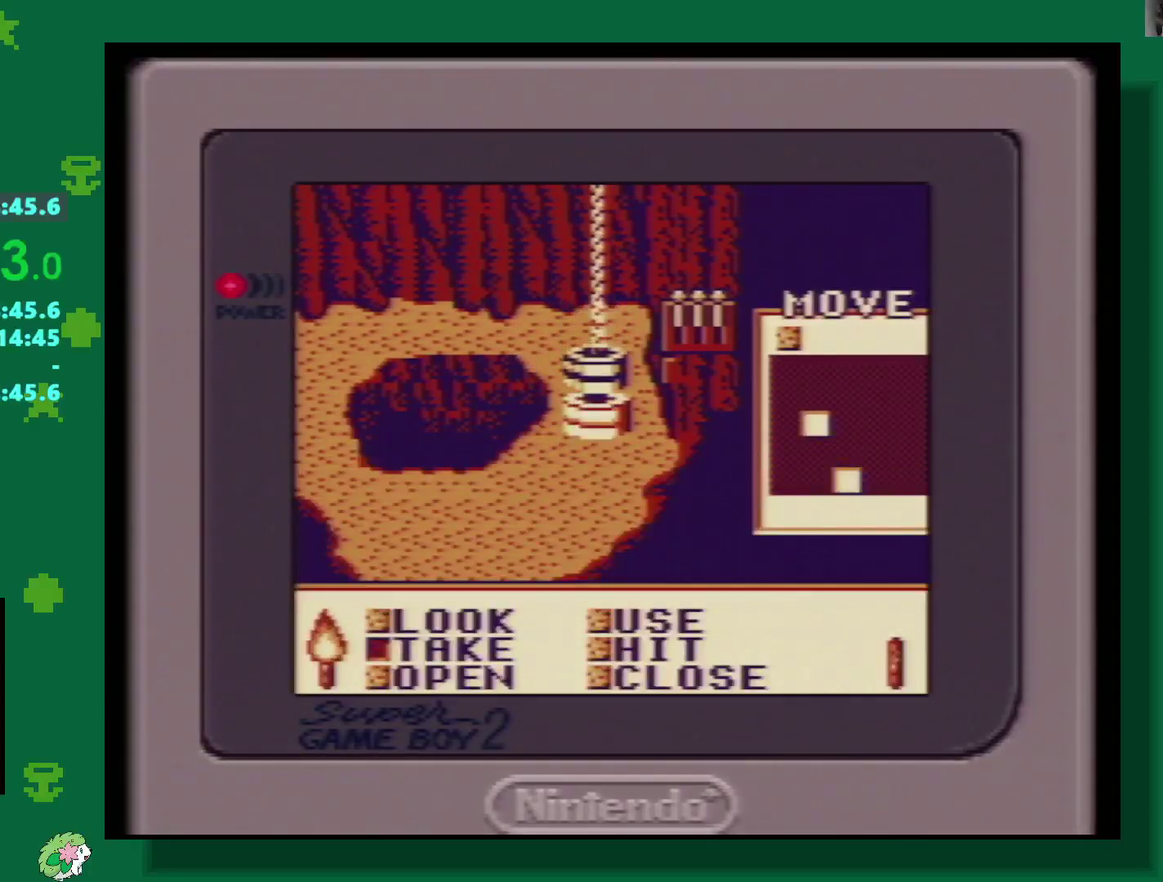
{"buttons": [], "events": []}
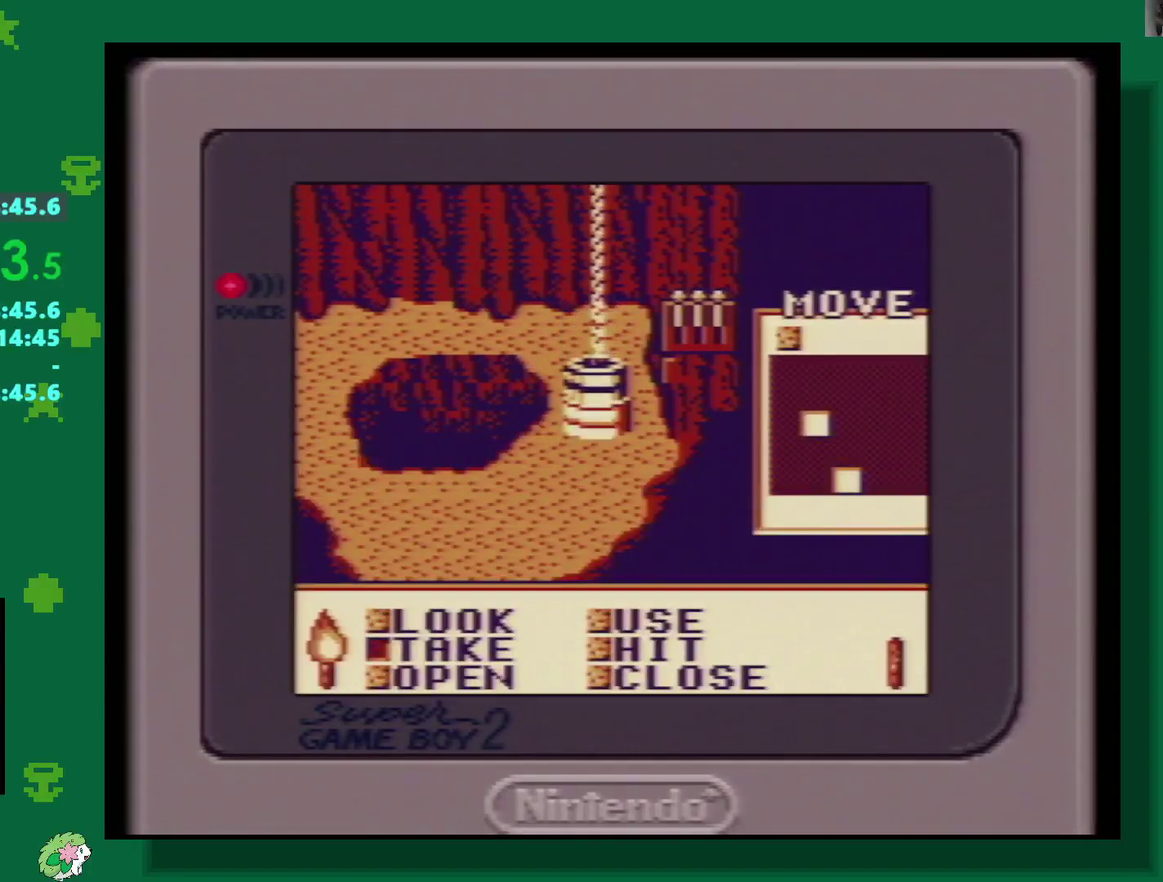
{"buttons": [], "events": [[83, "DPAD_UP", "down"], [433, "DPAD_UP", "up"]]}
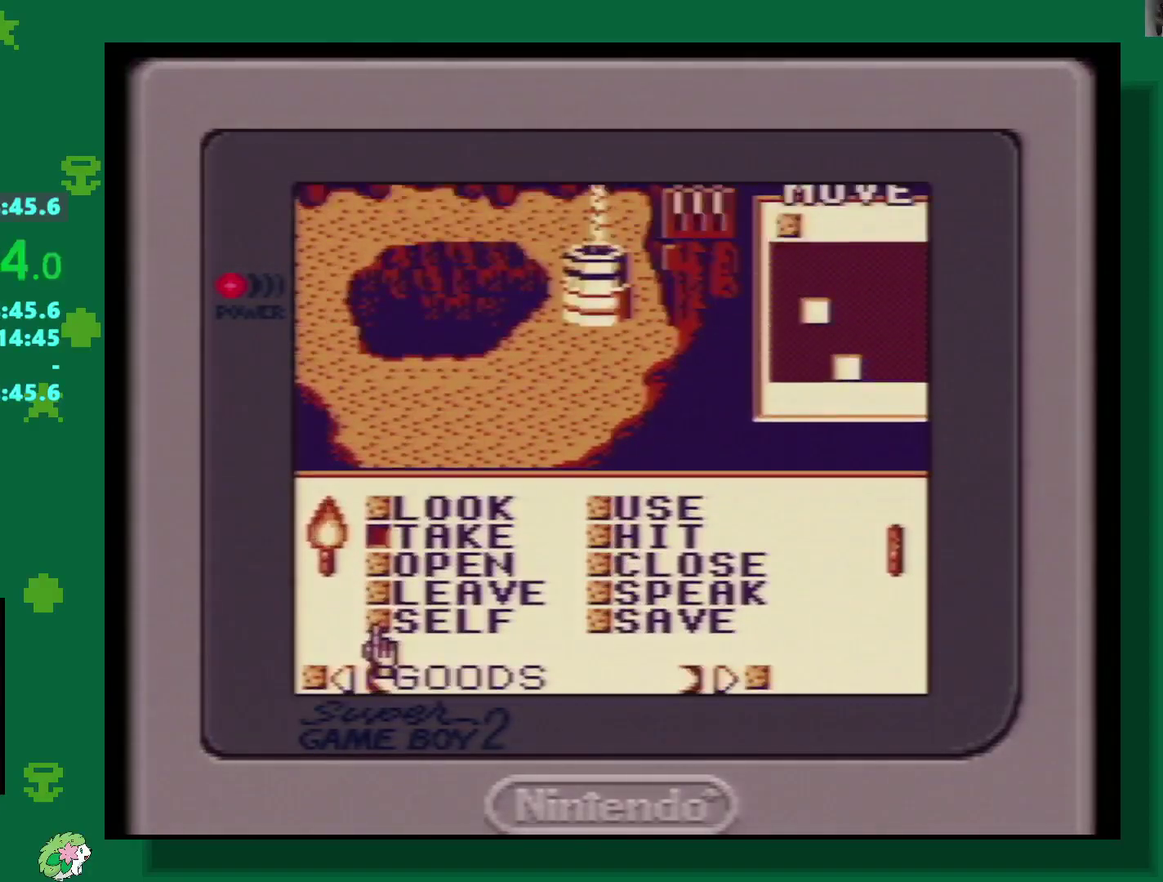
{"buttons": ["DPAD_UP"], "events": [[67, "DPAD_RIGHT", "down"], [367, "DPAD_RIGHT", "up"], [500, "DPAD_UP", "down"]]}
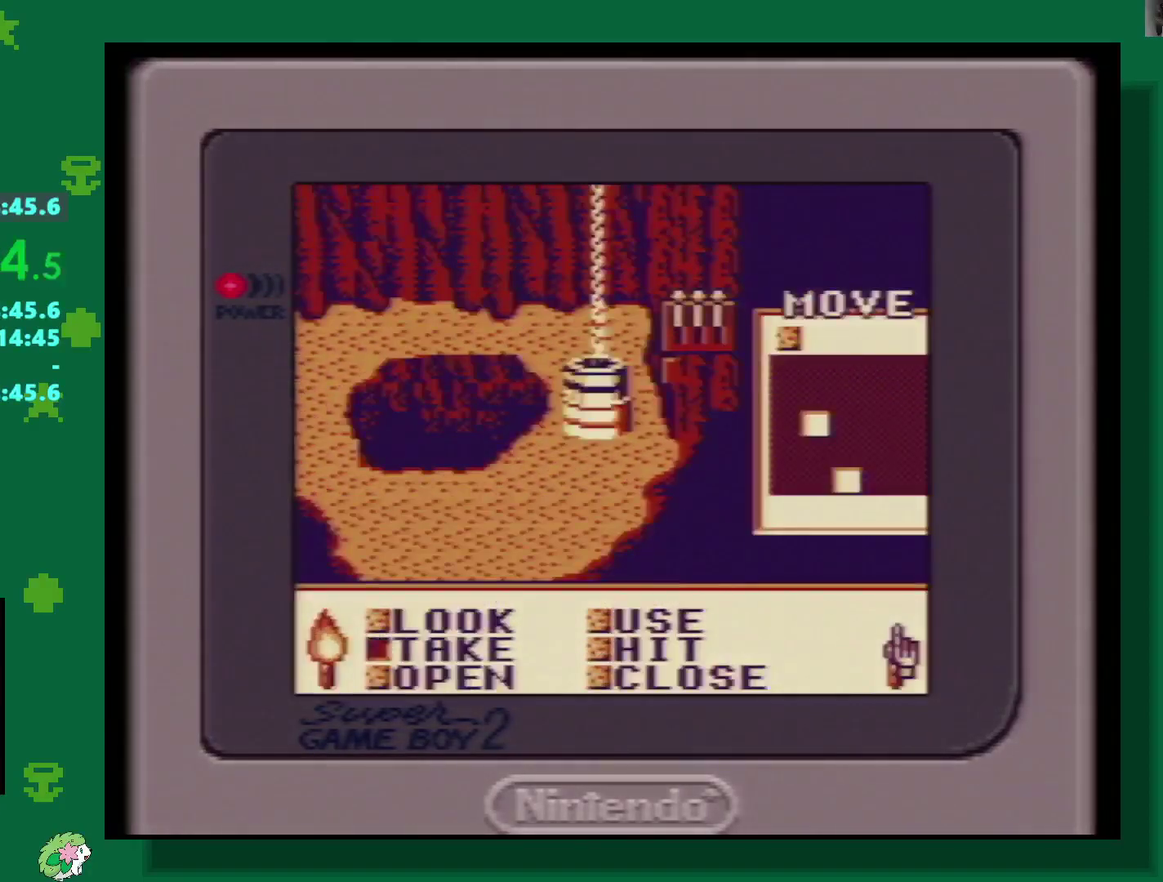
{"buttons": ["B"], "events": [[83, "DPAD_UP", "up"], [200, "DPAD_DOWN", "down"], [350, "DPAD_DOWN", "up"], [483, "B", "down"]]}
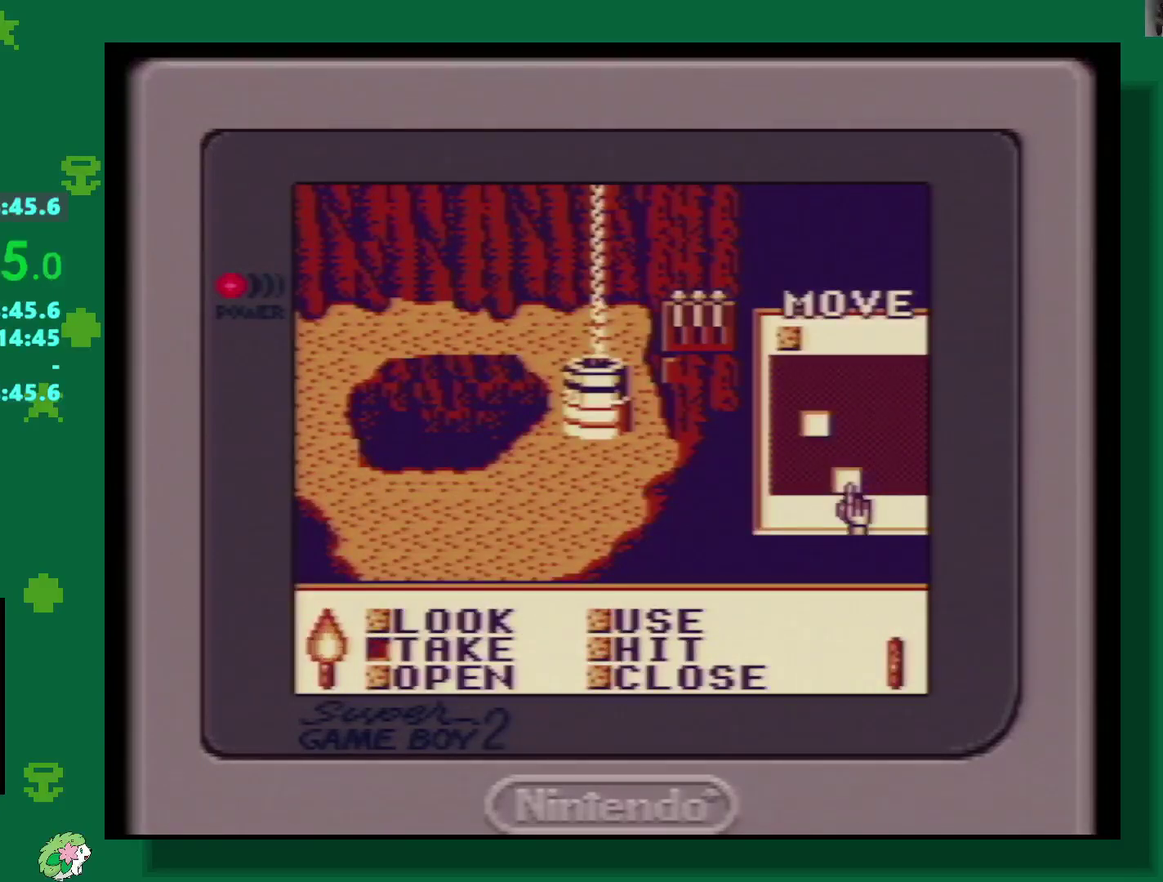
{"buttons": [], "events": [[100, "B", "up"], [200, "A", "down"], [317, "A", "up"], [417, "A", "down"], [483, "A", "up"]]}
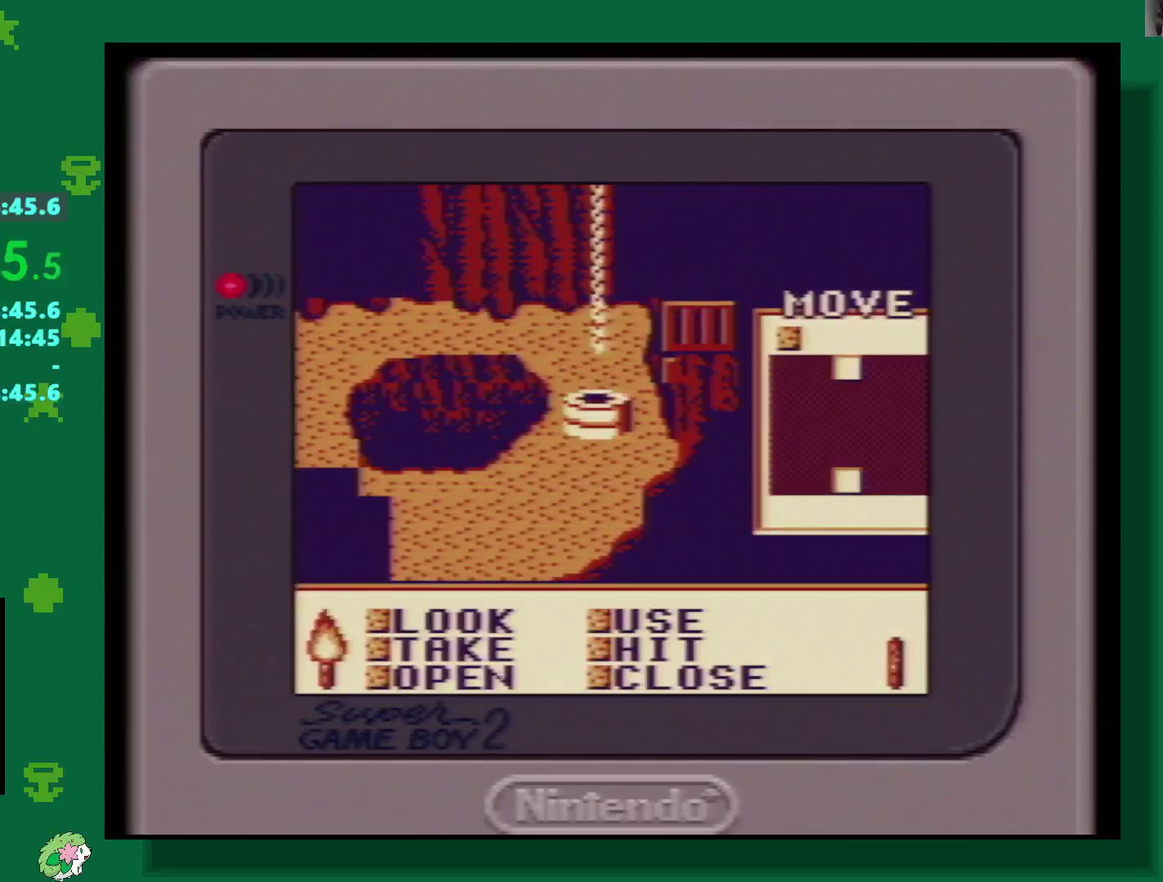
{"buttons": ["A"], "events": [[50, "A", "down"], [133, "A", "up"], [200, "A", "down"], [250, "A", "up"], [333, "A", "down"], [383, "A", "up"], [450, "A", "down"]]}
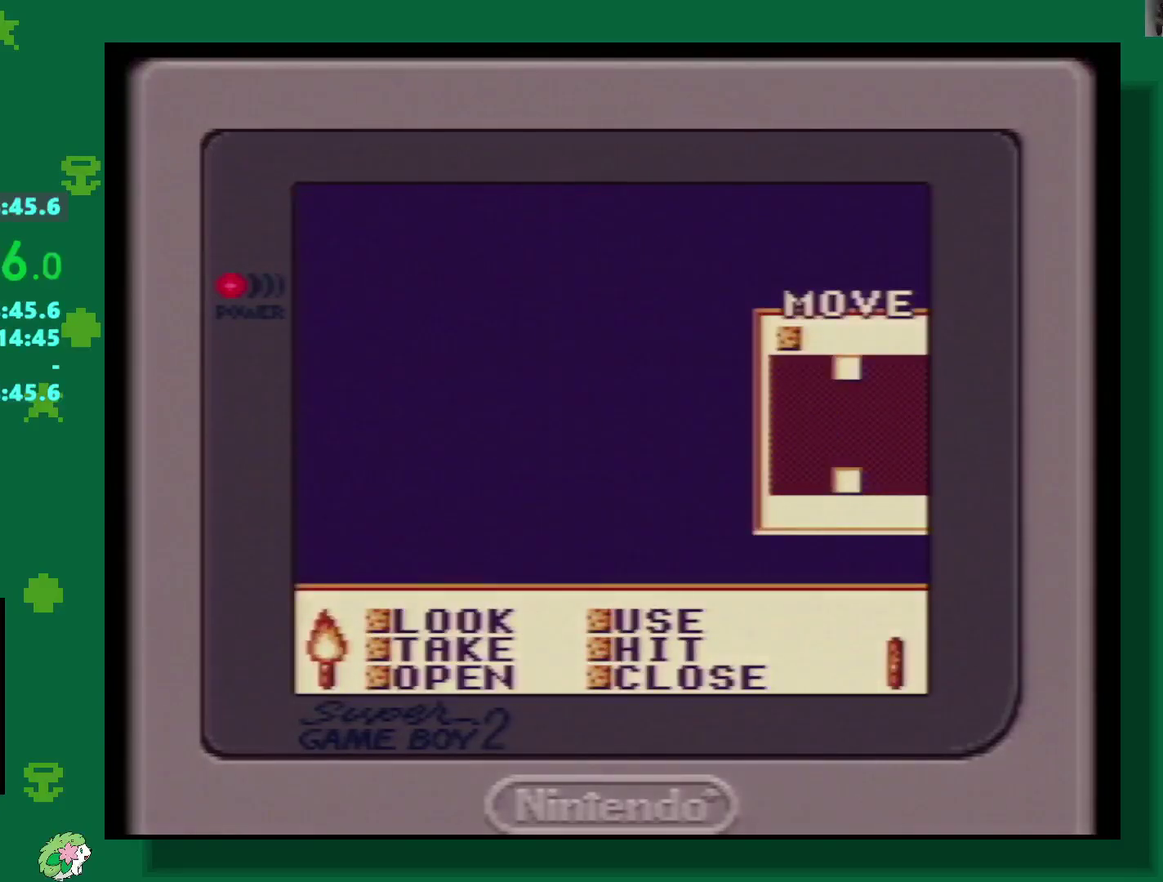
{"buttons": ["A"], "events": [[17, "A", "up"], [83, "A", "down"], [167, "A", "up"], [217, "A", "down"], [283, "A", "up"], [367, "A", "down"], [433, "A", "up"], [500, "A", "down"]]}
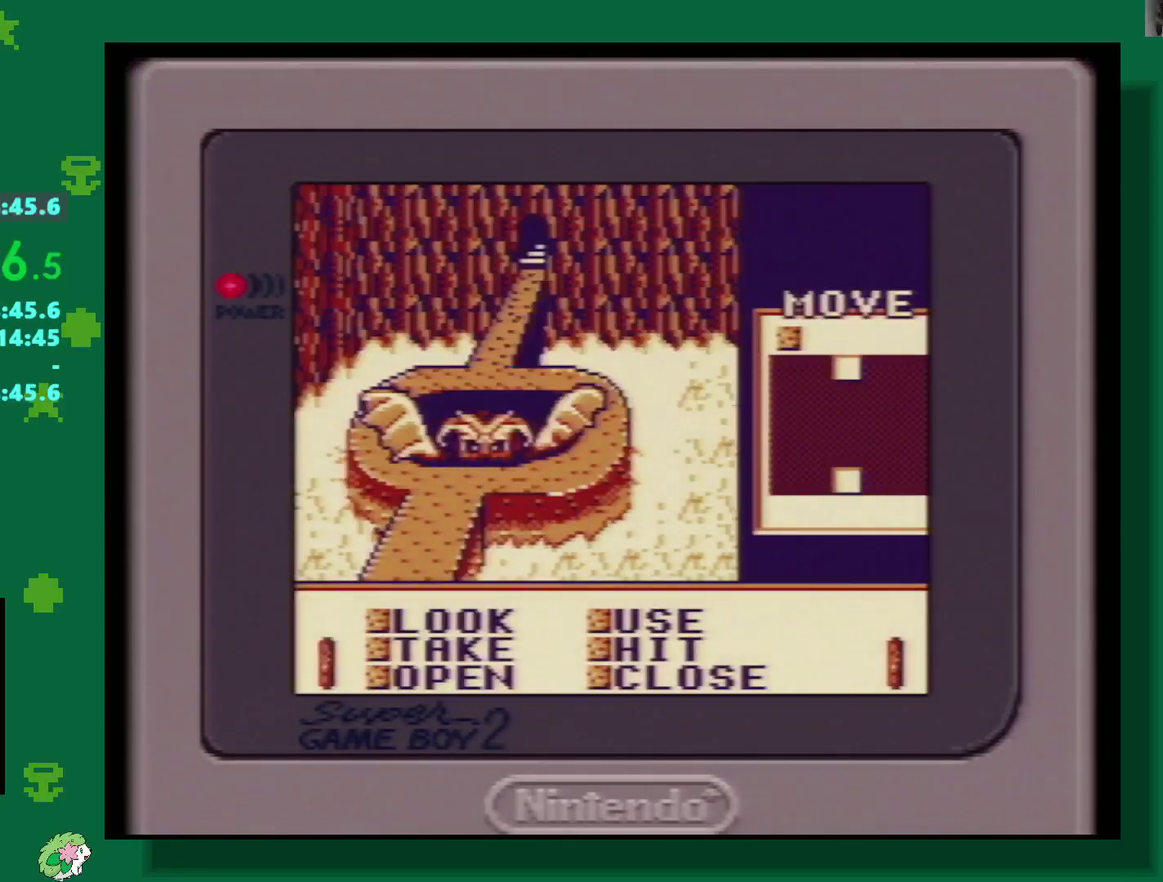
{"buttons": [], "events": [[67, "A", "up"], [133, "A", "down"], [200, "A", "up"], [267, "A", "down"], [350, "A", "up"], [400, "A", "down"], [483, "A", "up"]]}
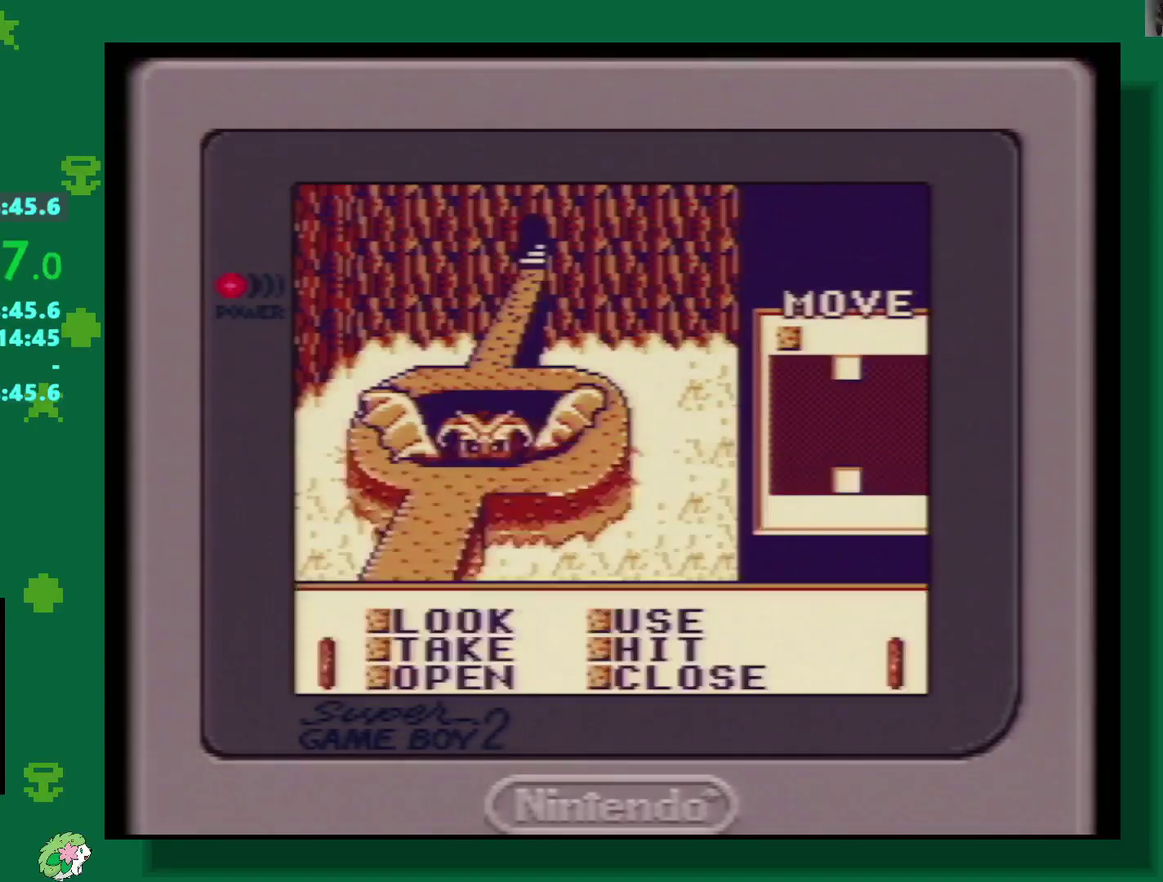
{"buttons": [], "events": [[33, "A", "down"], [117, "A", "up"], [167, "A", "down"], [233, "A", "up"], [283, "A", "down"], [383, "A", "up"], [433, "A", "down"], [500, "A", "up"]]}
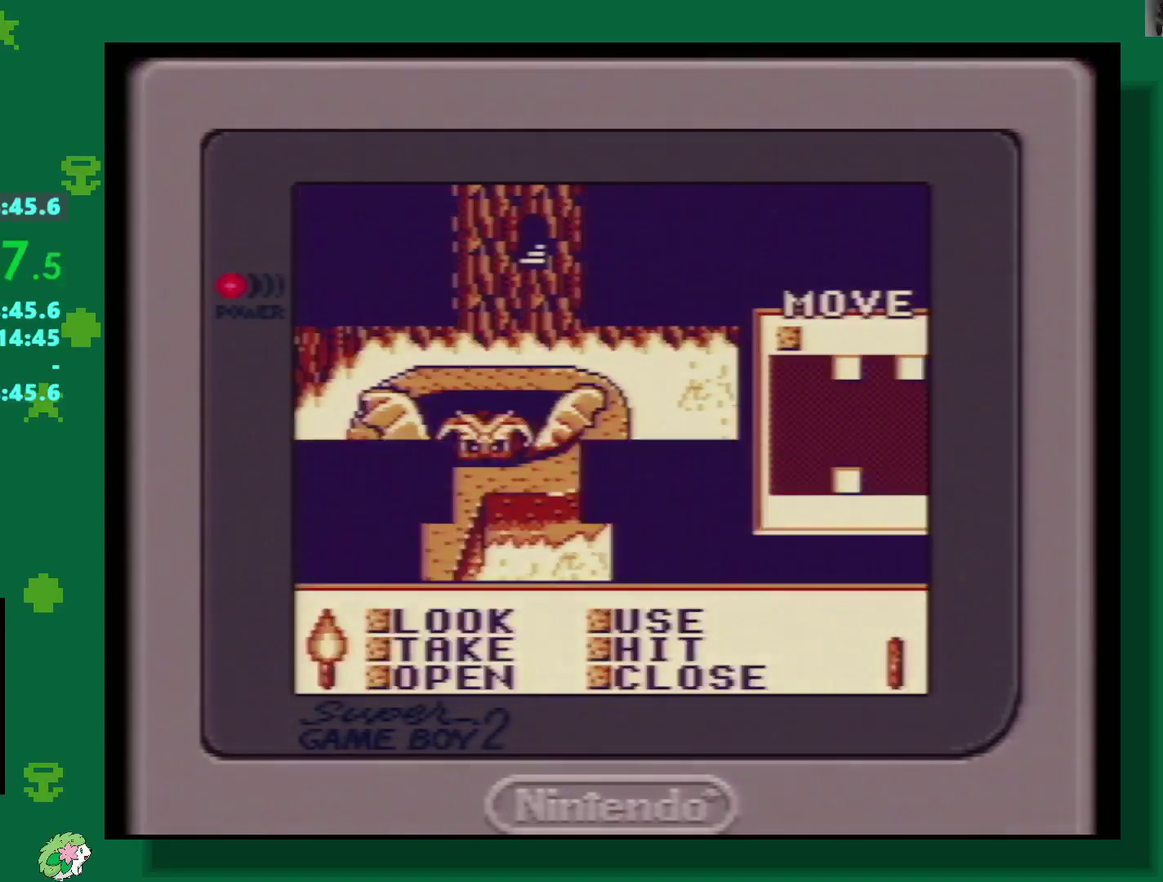
{"buttons": [], "events": [[50, "A", "down"], [150, "A", "up"], [217, "A", "down"], [267, "A", "up"]]}
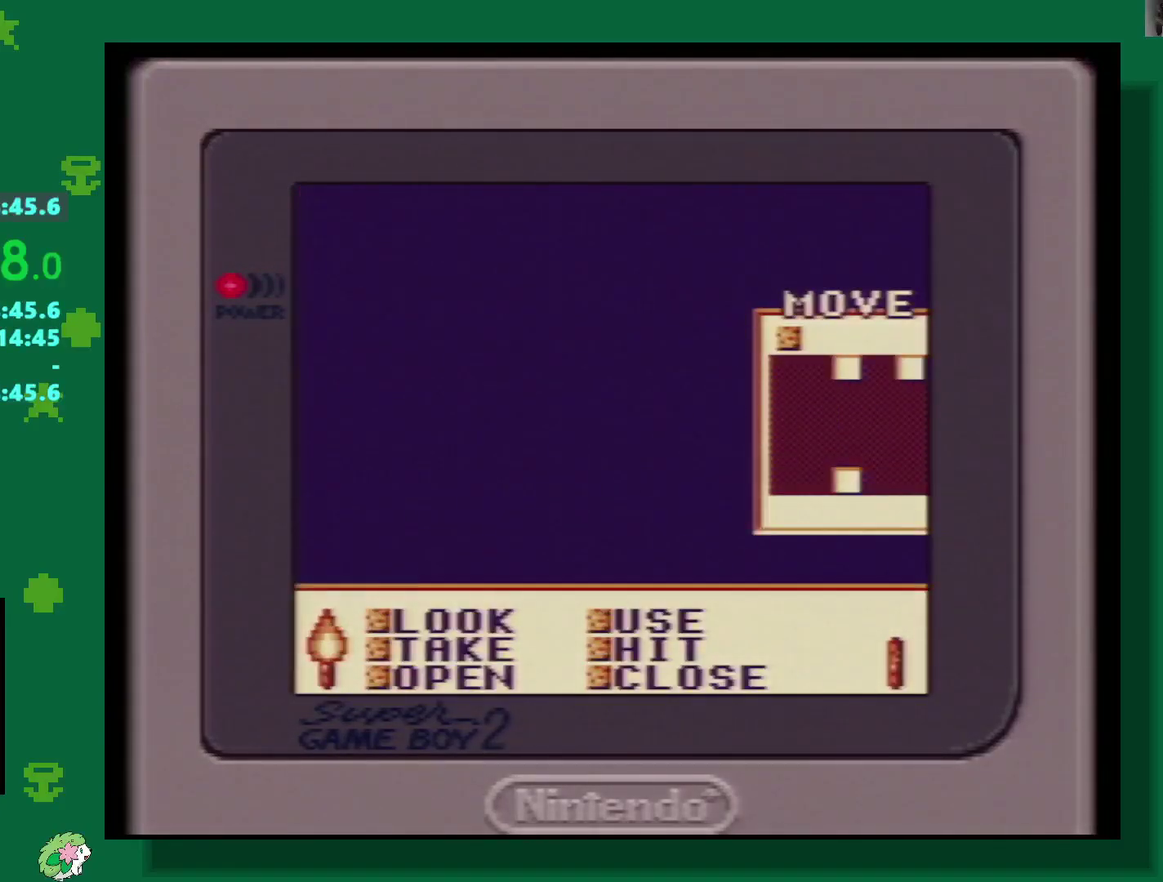
{"buttons": [], "events": []}